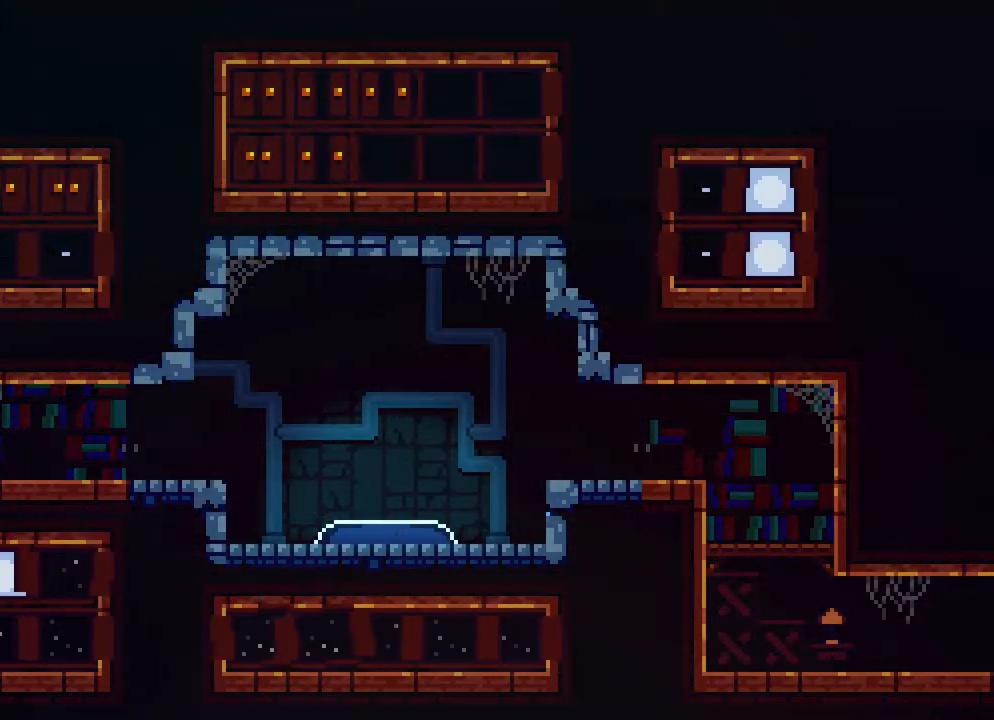
Gameplay with a controller (Xbox layout); each line is a JSON object with the inputs held at the frame after it. "events" lists button and stick changes between this image and that frame as [ms after this image, input, new state], when the widget could be followed in between. Not read: L1 L2 L3 R1 R3 SELECT START.
{"buttons": [], "events": []}
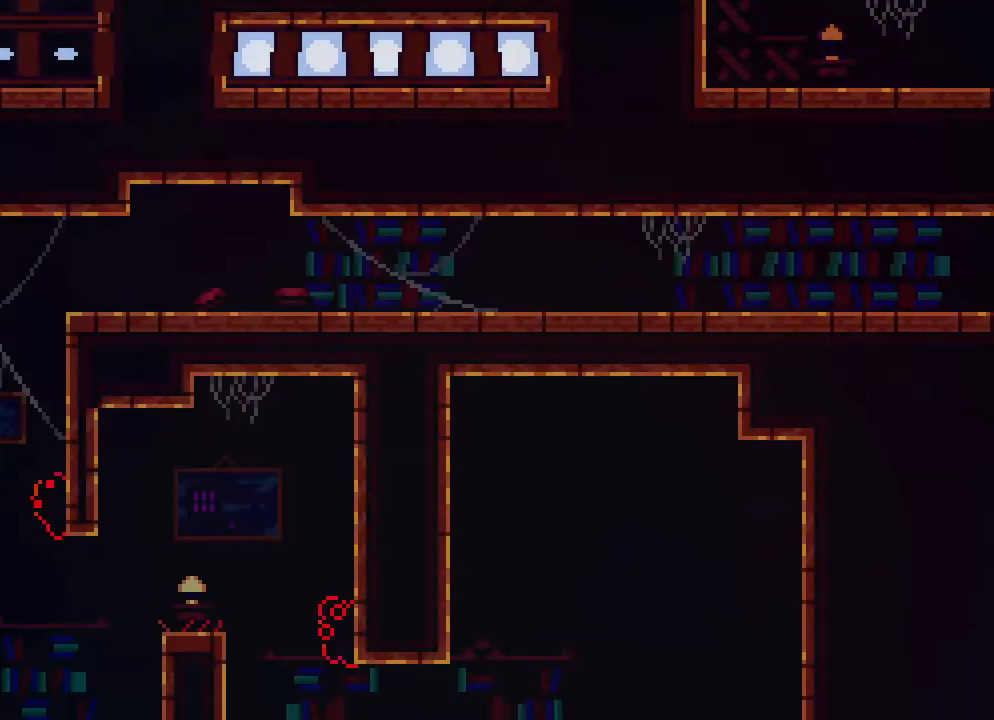
{"buttons": ["DPAD_DOWN"], "events": [[350, "DPAD_DOWN", "down"]]}
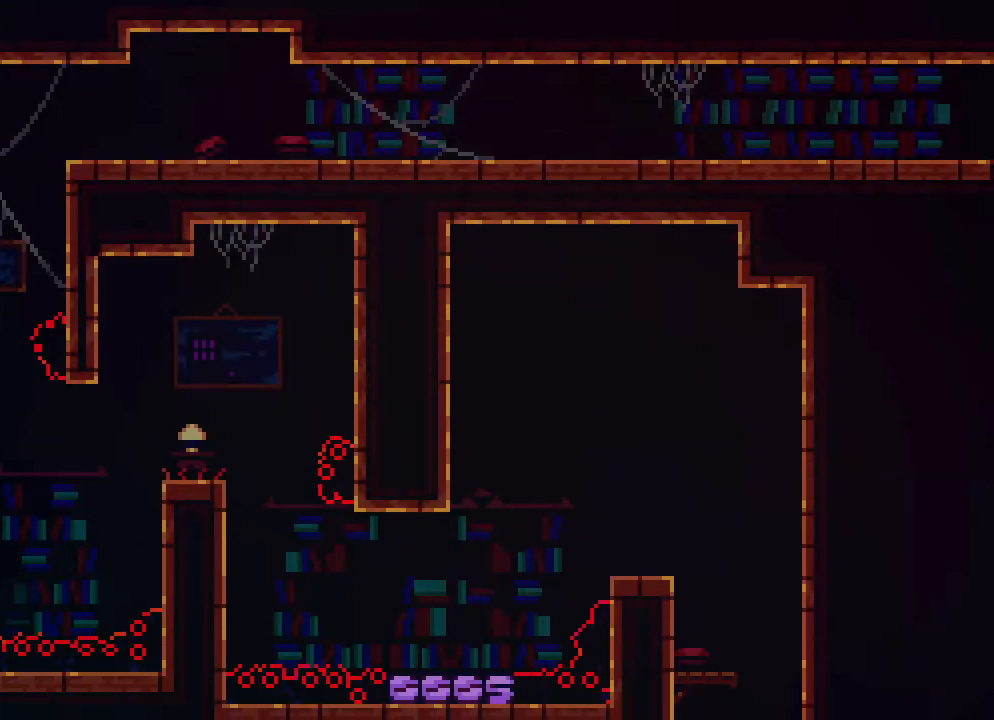
{"buttons": ["DPAD_DOWN"], "events": []}
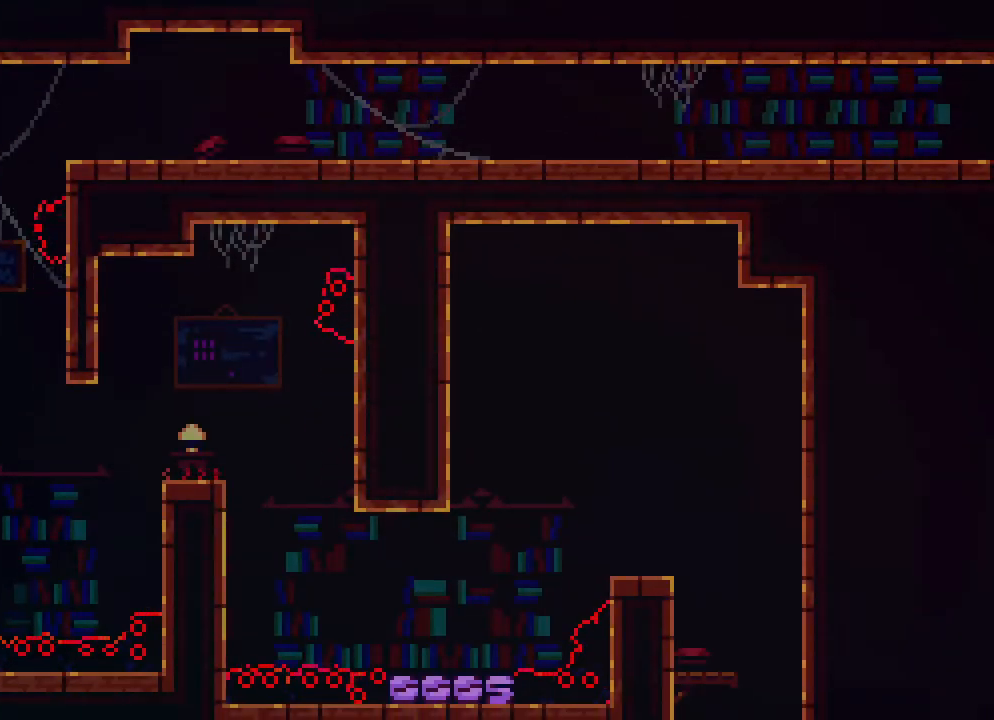
{"buttons": ["DPAD_DOWN"], "events": []}
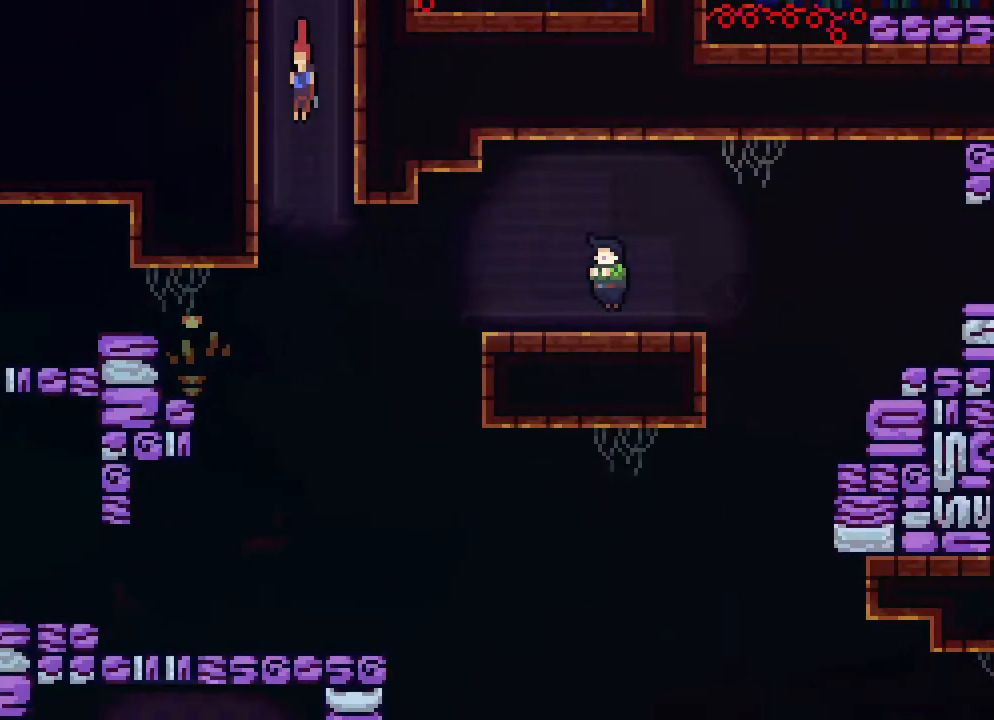
{"buttons": ["DPAD_RIGHT"], "events": [[450, "DPAD_DOWN", "up"], [450, "DPAD_RIGHT", "down"]]}
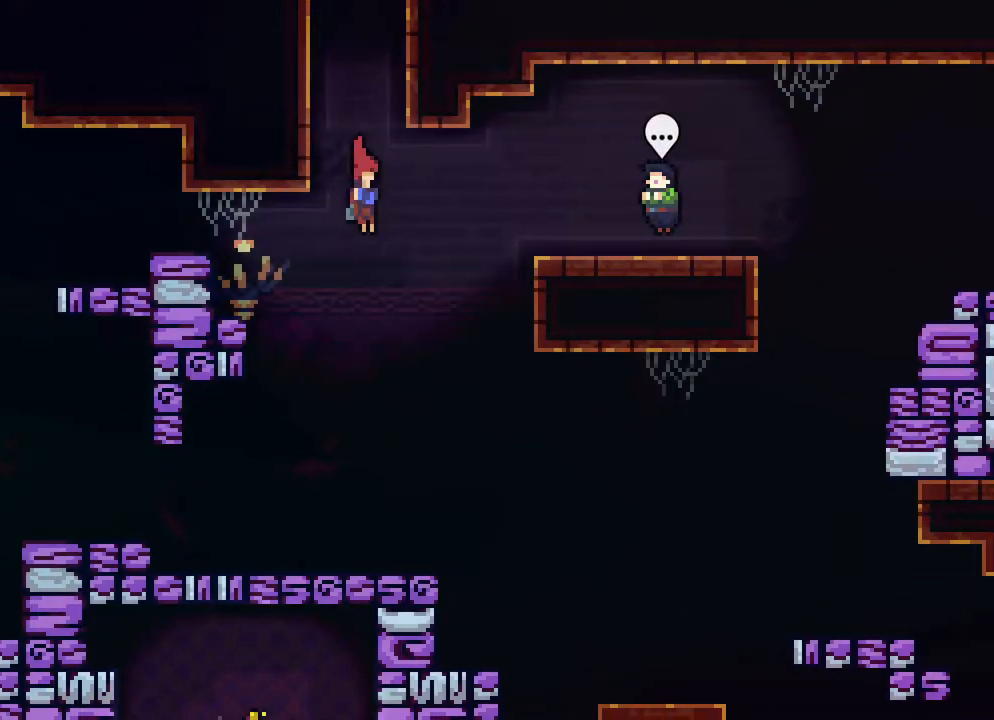
{"buttons": ["DPAD_RIGHT"], "events": [[33, "DPAD_UP", "down"], [50, "DPAD_UP", "up"]]}
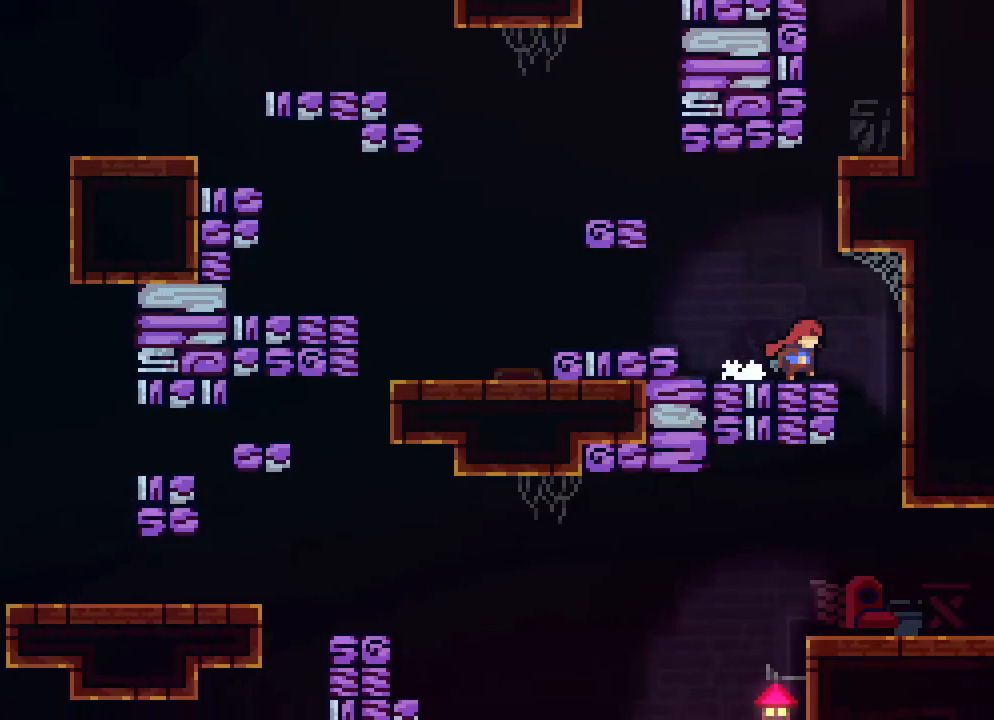
{"buttons": [], "events": [[183, "DPAD_RIGHT", "up"]]}
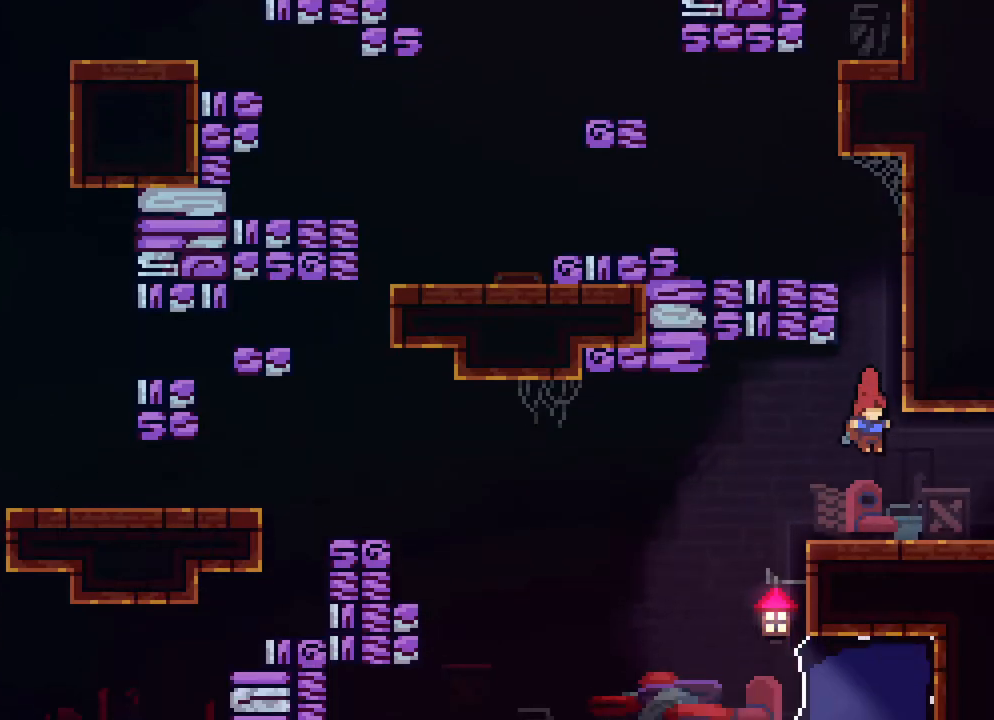
{"buttons": ["DPAD_RIGHT"], "events": [[100, "DPAD_RIGHT", "down"]]}
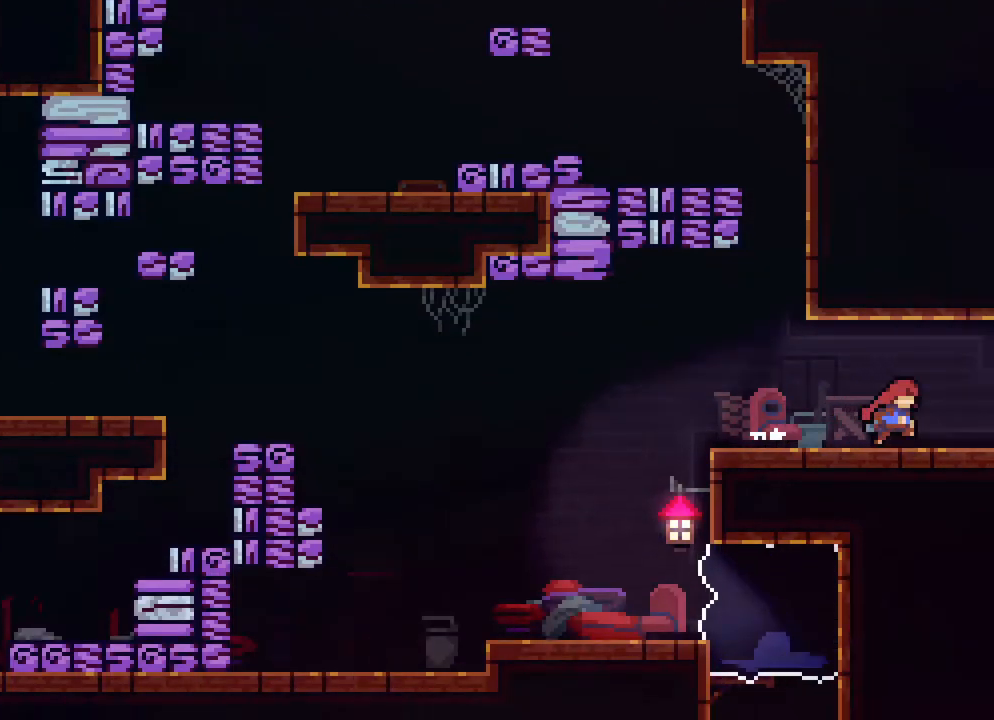
{"buttons": [], "events": [[317, "DPAD_RIGHT", "up"]]}
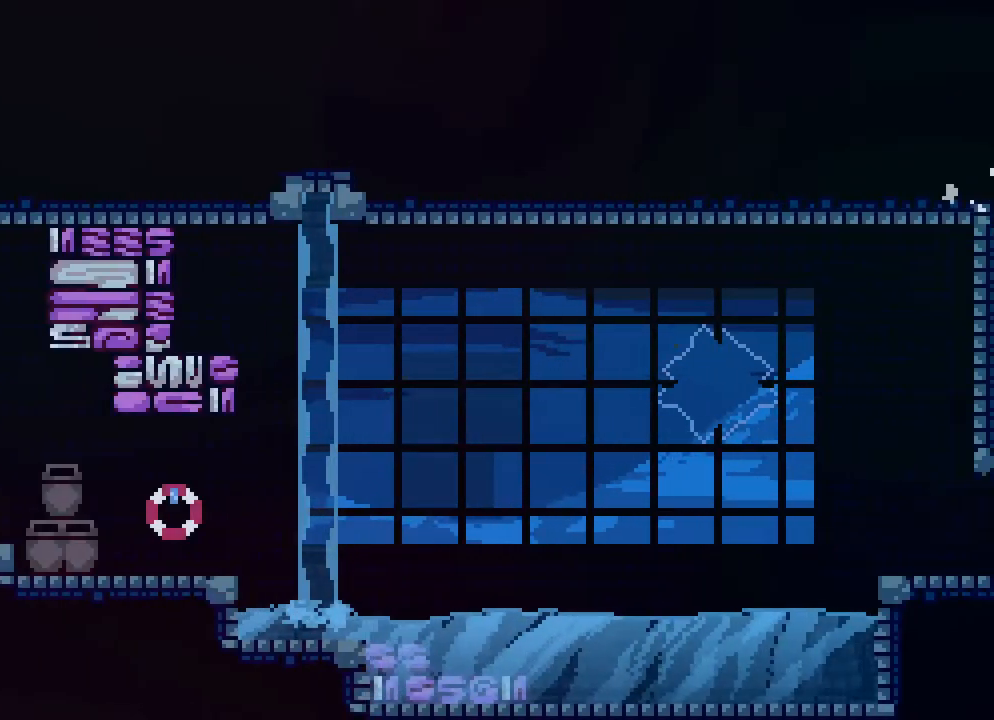
{"buttons": [], "events": [[100, "DPAD_RIGHT", "down"], [417, "DPAD_RIGHT", "up"]]}
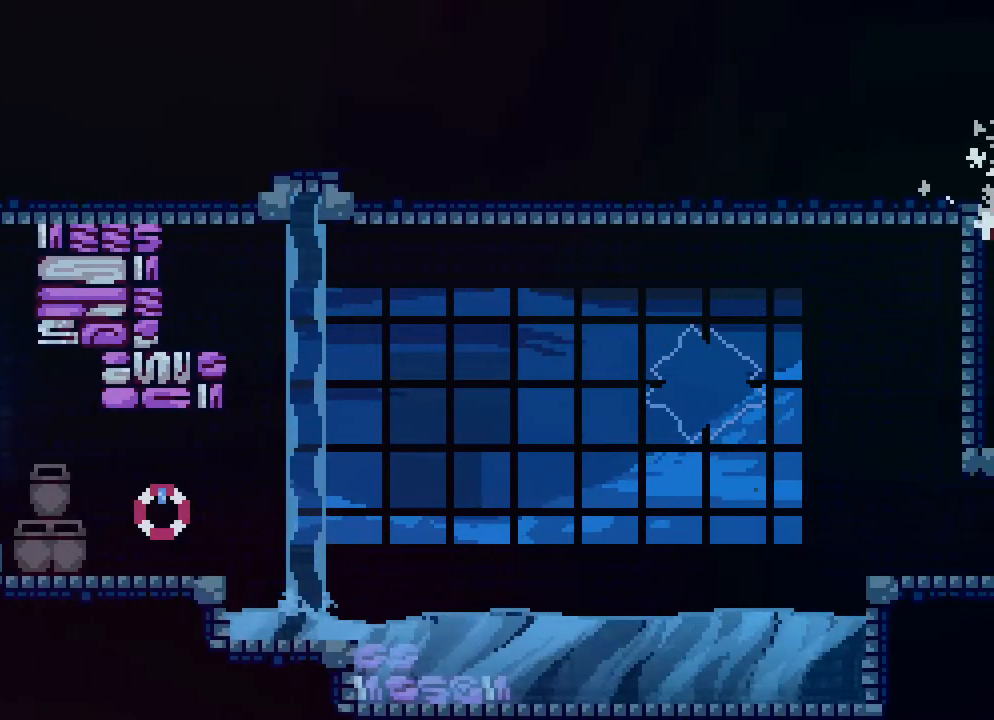
{"buttons": ["DPAD_LEFT"], "events": [[17, "DPAD_LEFT", "down"]]}
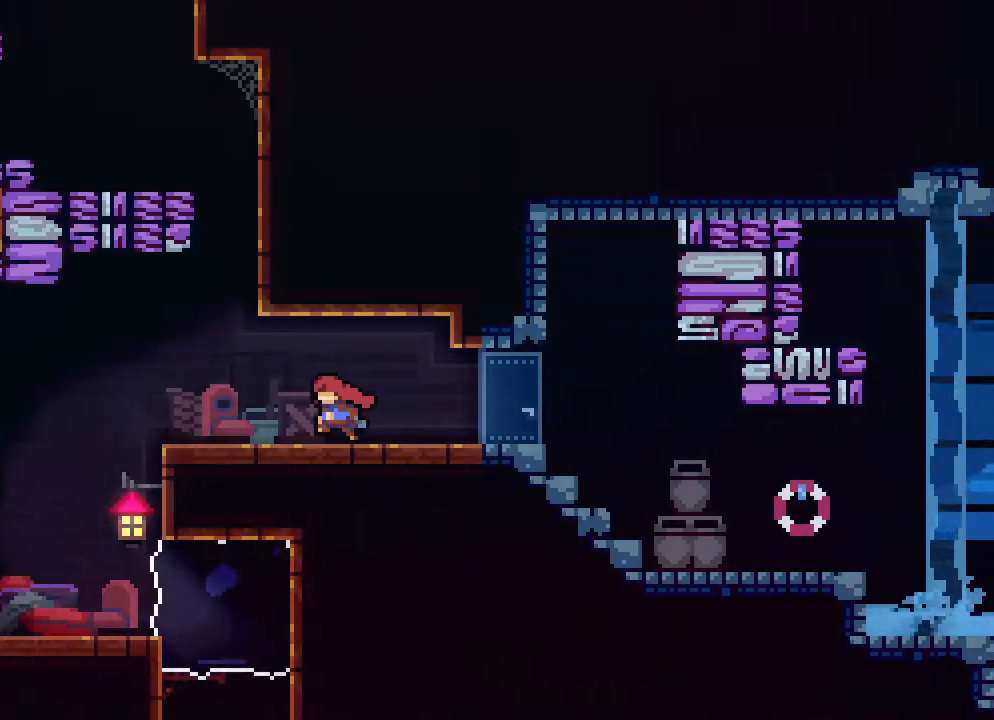
{"buttons": ["DPAD_LEFT"], "events": []}
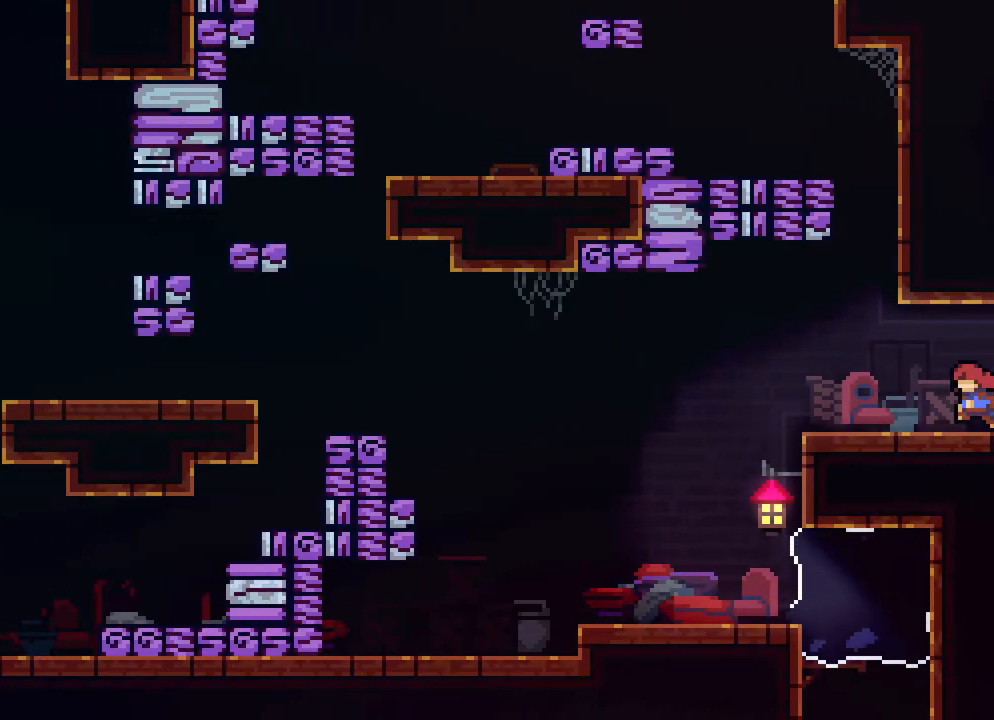
{"buttons": ["B", "DPAD_UP"], "events": [[333, "A", "down"], [367, "DPAD_LEFT", "up"], [417, "DPAD_UP", "down"], [450, "B", "down"], [483, "A", "up"]]}
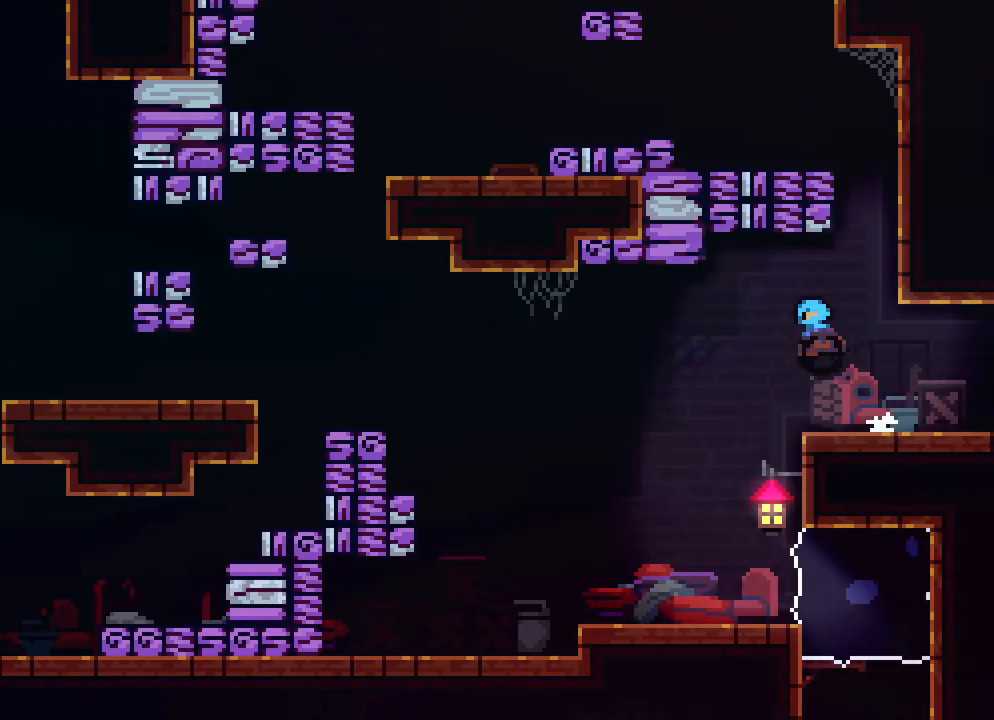
{"buttons": ["R2", "DPAD_UP", "DPAD_RIGHT"], "events": [[217, "B", "up"], [233, "R2", "down"], [383, "DPAD_RIGHT", "down"]]}
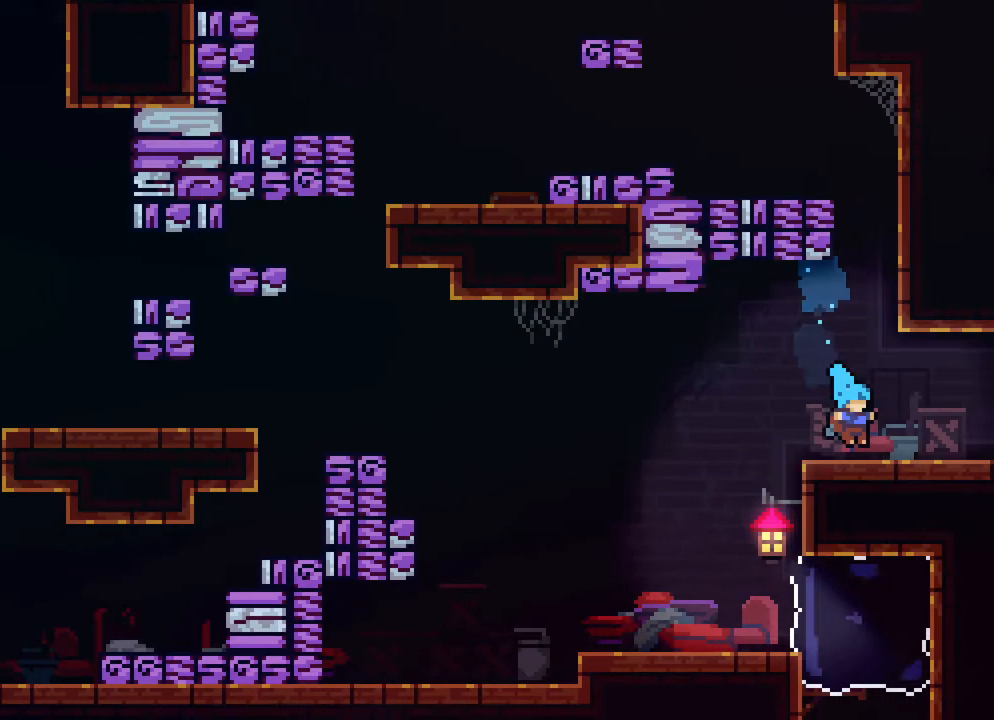
{"buttons": ["A", "DPAD_UP", "DPAD_RIGHT"], "events": [[33, "DPAD_RIGHT", "up"], [33, "DPAD_UP", "up"], [100, "R2", "up"], [133, "DPAD_LEFT", "down"], [267, "A", "down"], [267, "DPAD_LEFT", "up"], [400, "DPAD_RIGHT", "down"], [500, "DPAD_UP", "down"]]}
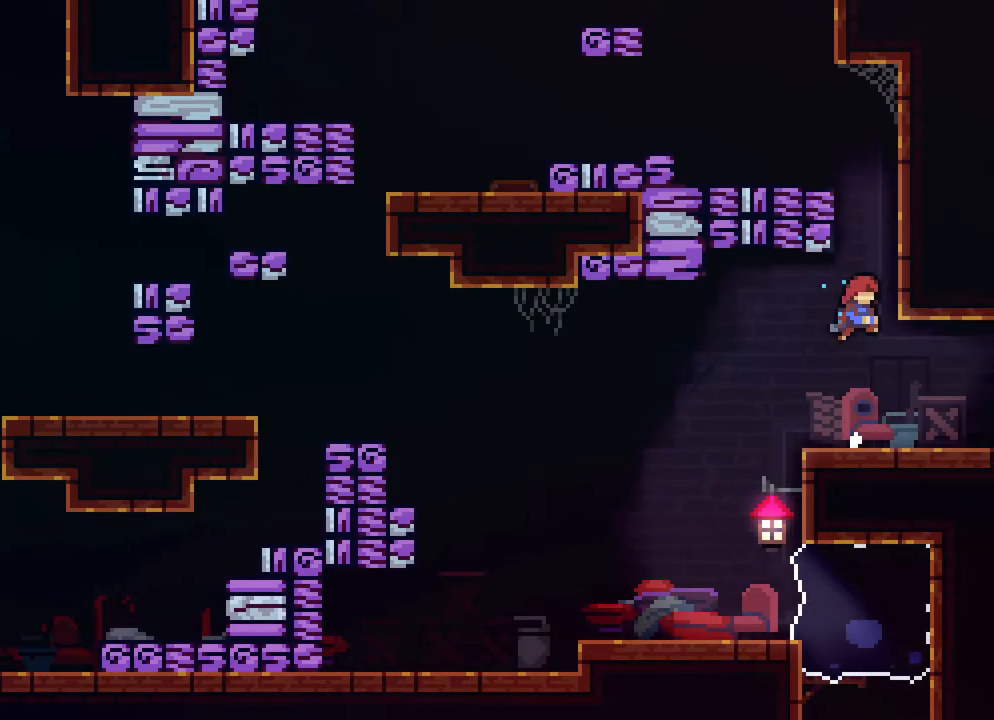
{"buttons": ["DPAD_LEFT"], "events": [[33, "DPAD_RIGHT", "up"], [67, "A", "up"], [117, "B", "down"], [283, "DPAD_LEFT", "down"], [367, "B", "up"], [417, "DPAD_UP", "up"]]}
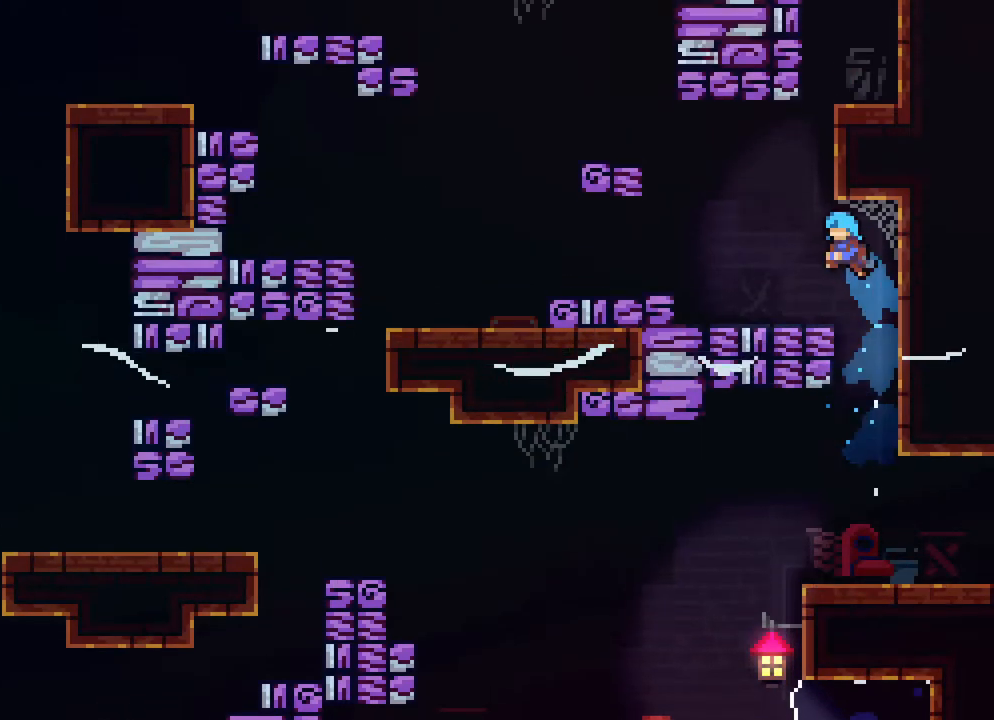
{"buttons": ["A", "DPAD_UP", "DPAD_RIGHT"], "events": [[217, "A", "down"], [250, "DPAD_LEFT", "up"], [433, "DPAD_UP", "down"], [483, "DPAD_RIGHT", "down"]]}
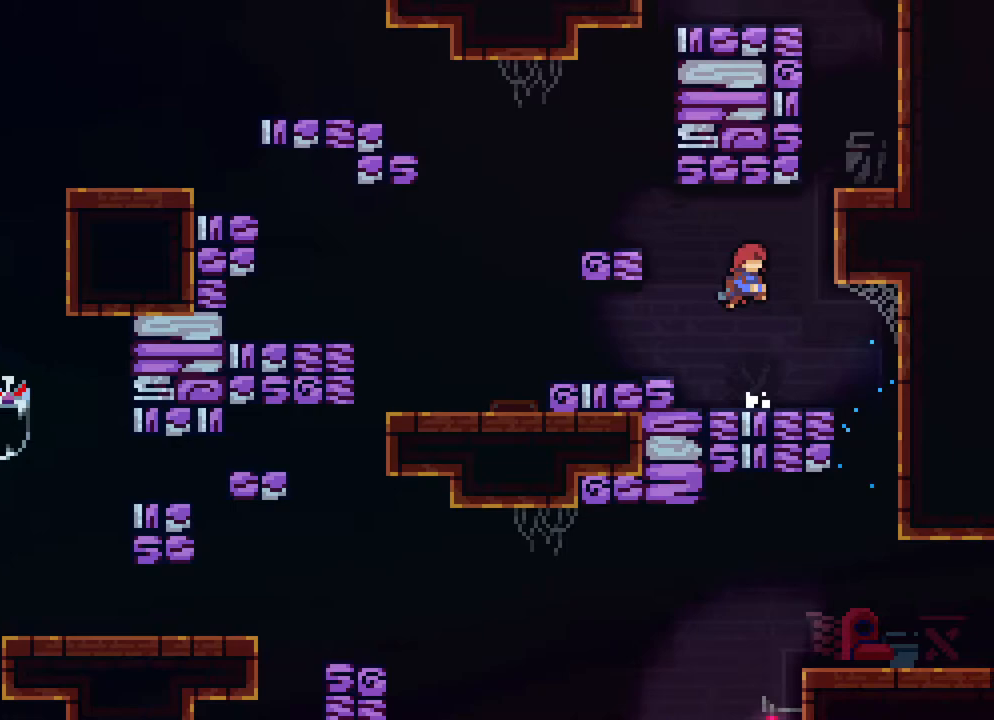
{"buttons": ["R2", "DPAD_UP", "DPAD_RIGHT"], "events": [[67, "A", "up"], [83, "B", "down"], [333, "B", "up"], [367, "DPAD_UP", "up"], [367, "R2", "down"], [433, "DPAD_UP", "down"]]}
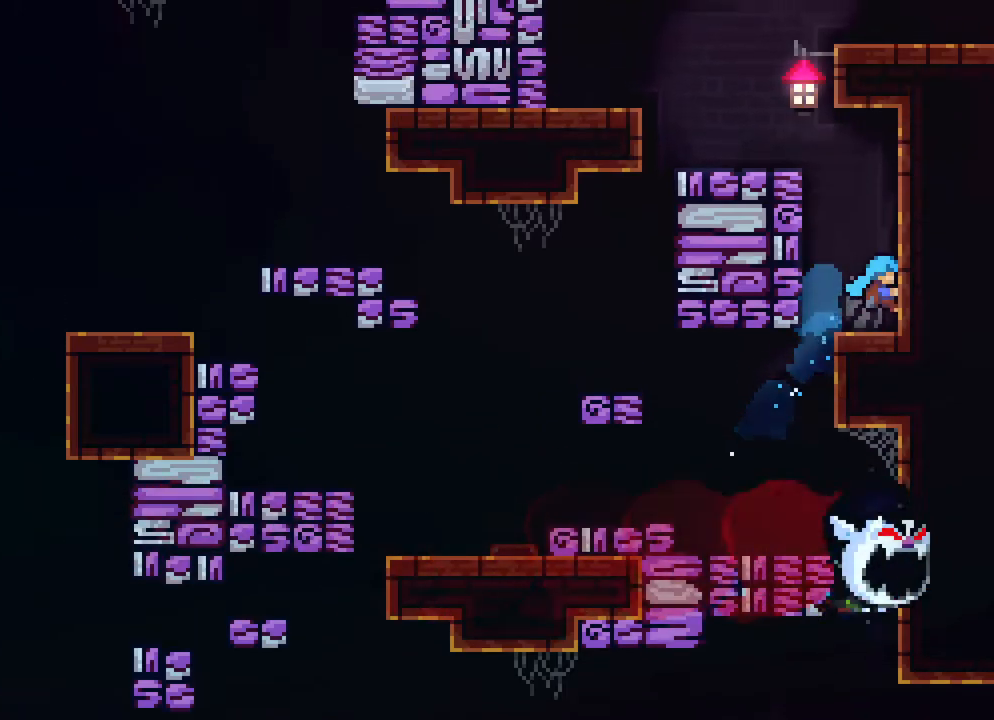
{"buttons": ["R2", "DPAD_LEFT"], "events": [[183, "DPAD_UP", "up"], [233, "DPAD_RIGHT", "up"], [250, "A", "down"], [267, "DPAD_LEFT", "down"], [500, "A", "up"]]}
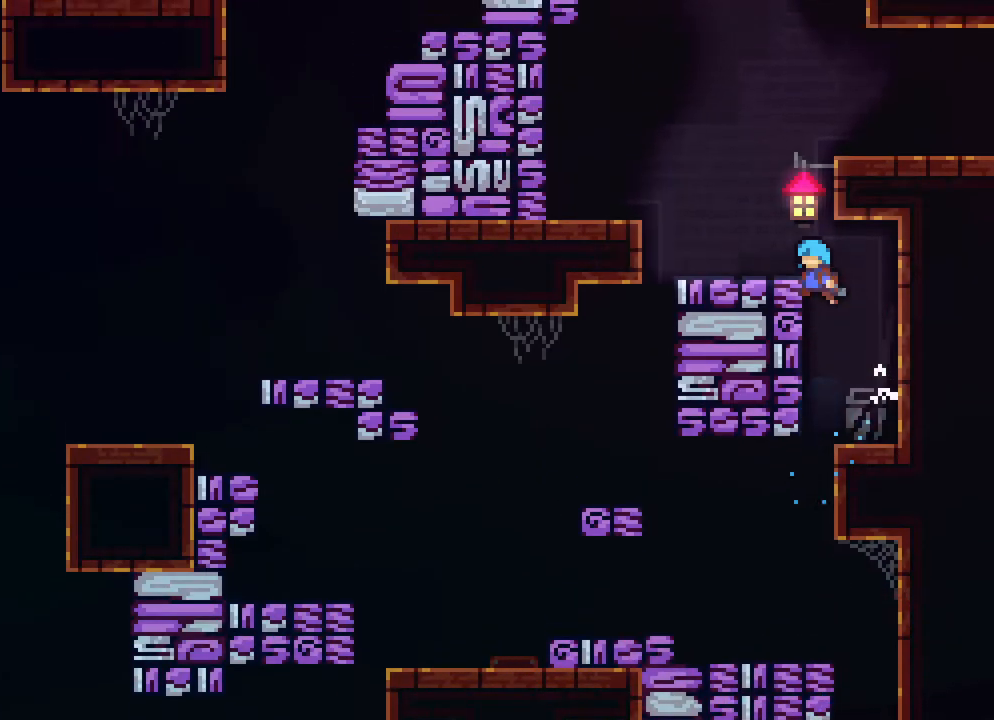
{"buttons": ["R2", "DPAD_RIGHT"], "events": [[67, "A", "down"], [233, "A", "up"], [283, "DPAD_LEFT", "up"], [433, "DPAD_RIGHT", "down"]]}
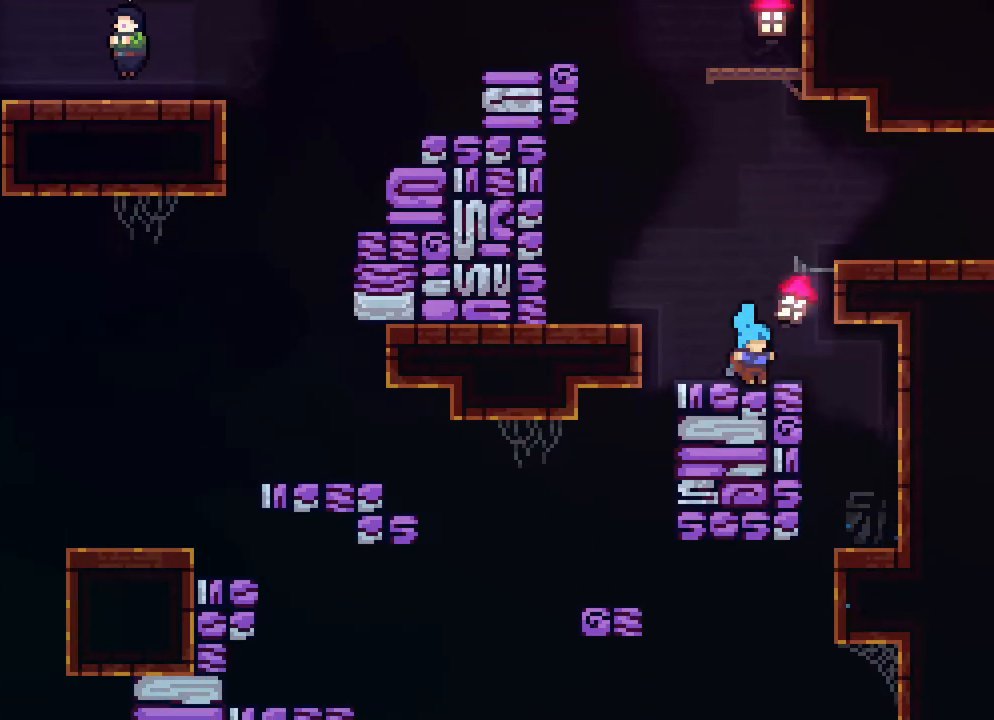
{"buttons": ["A", "R2", "DPAD_UP", "DPAD_RIGHT"], "events": [[33, "A", "down"], [250, "DPAD_UP", "down"], [333, "A", "up"], [400, "A", "down"]]}
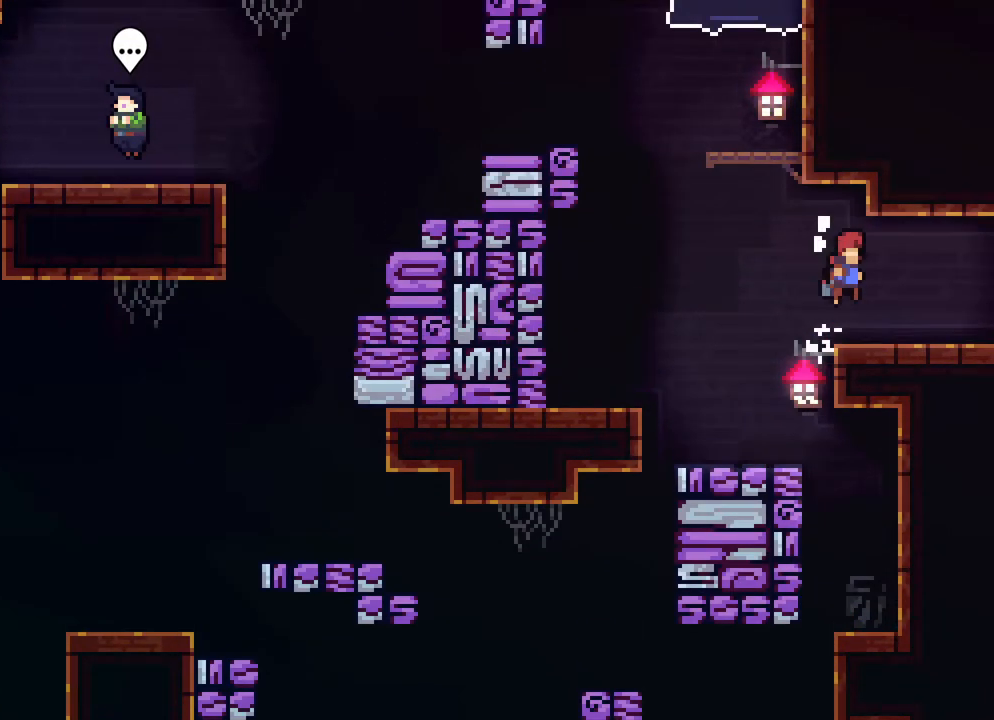
{"buttons": ["R2", "DPAD_RIGHT"], "events": [[17, "A", "up"], [50, "DPAD_UP", "up"]]}
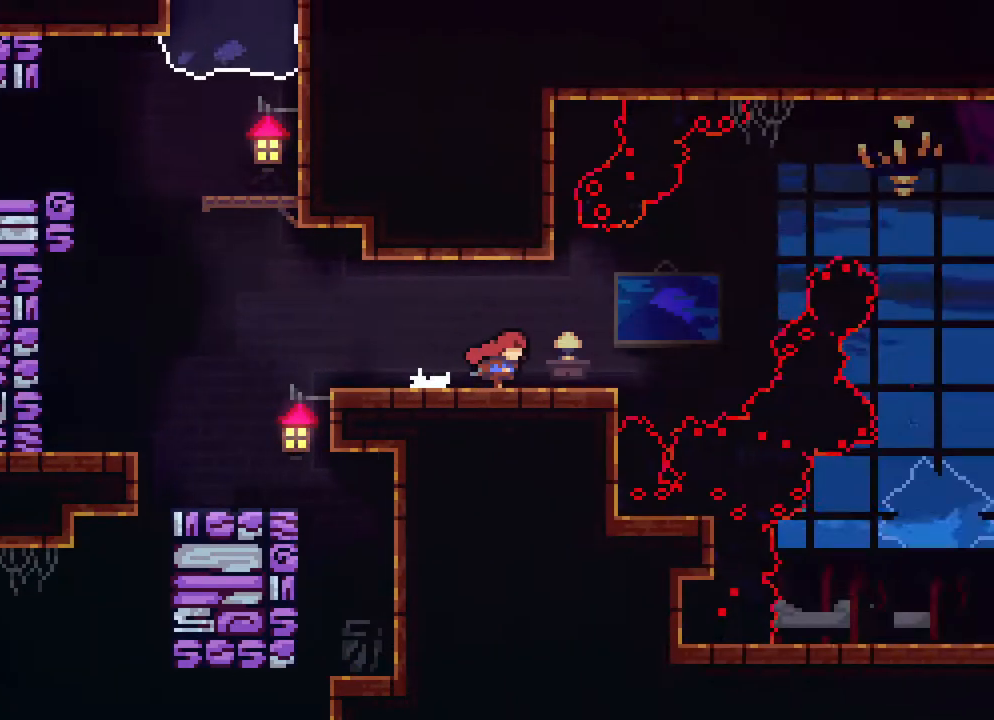
{"buttons": ["DPAD_RIGHT"], "events": [[217, "R2", "up"]]}
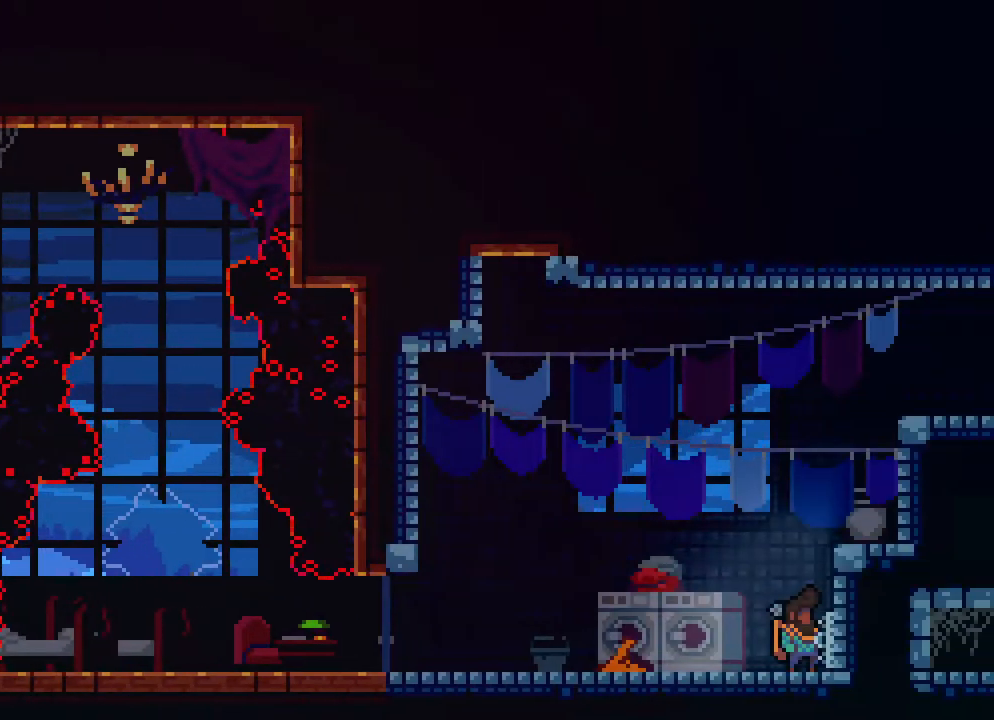
{"buttons": ["A", "DPAD_UP", "DPAD_RIGHT"], "events": [[367, "A", "down"], [483, "DPAD_UP", "down"]]}
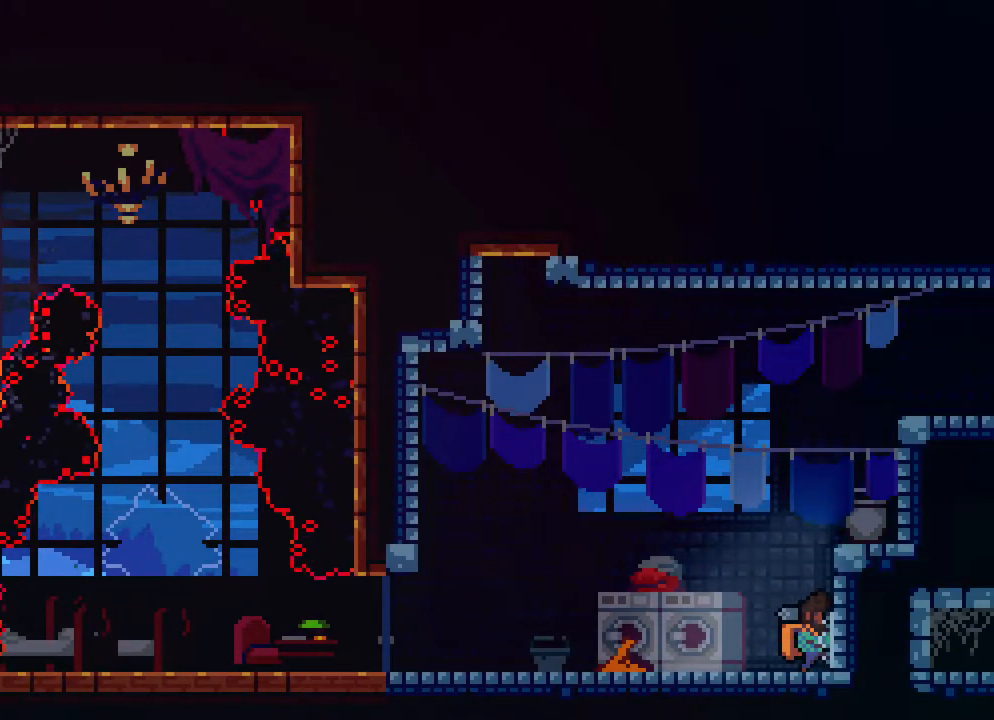
{"buttons": ["DPAD_UP", "DPAD_RIGHT"], "events": [[33, "A", "up"], [33, "B", "down"], [133, "B", "up"]]}
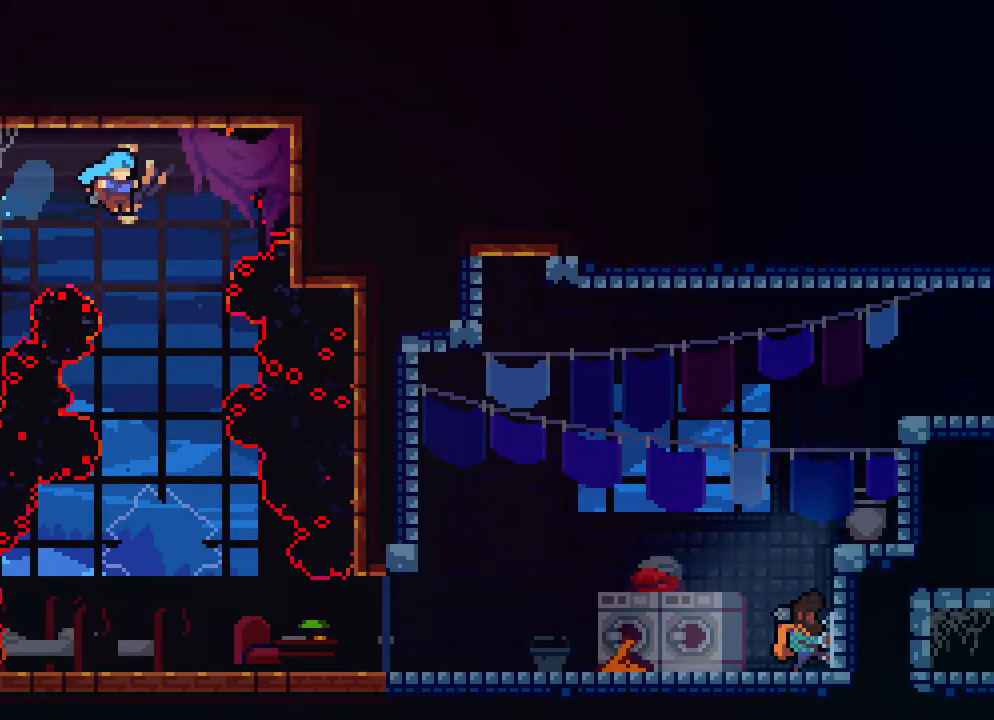
{"buttons": [], "events": [[100, "DPAD_RIGHT", "up"], [100, "DPAD_UP", "up"]]}
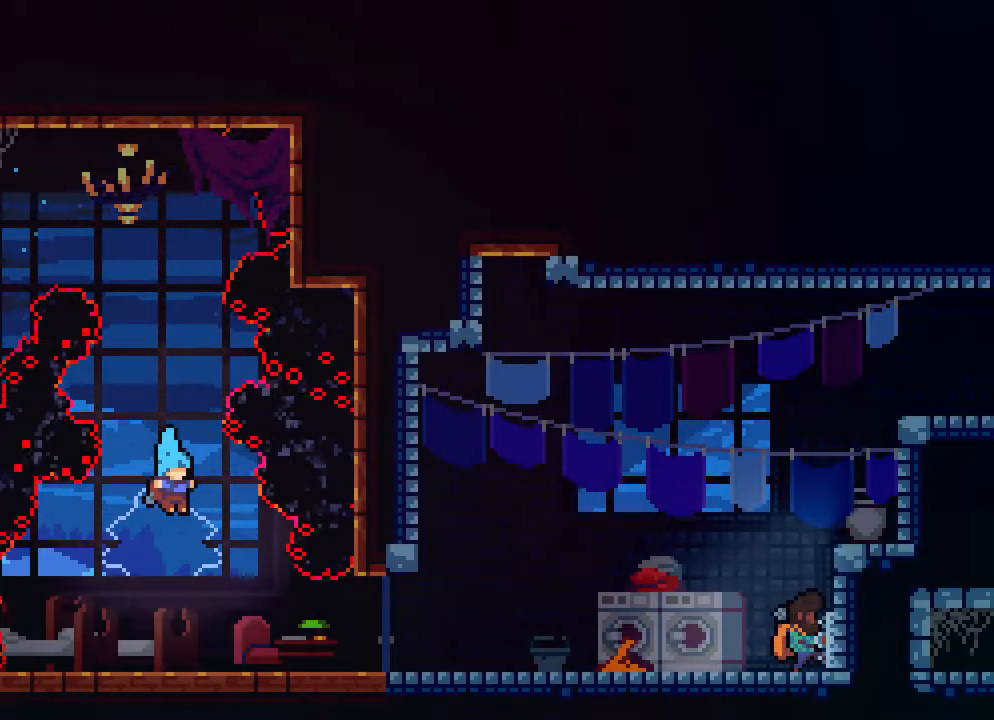
{"buttons": ["A", "DPAD_DOWN", "DPAD_RIGHT"], "events": [[17, "DPAD_RIGHT", "down"], [117, "DPAD_DOWN", "down"], [433, "B", "down"], [500, "A", "down"], [500, "B", "up"]]}
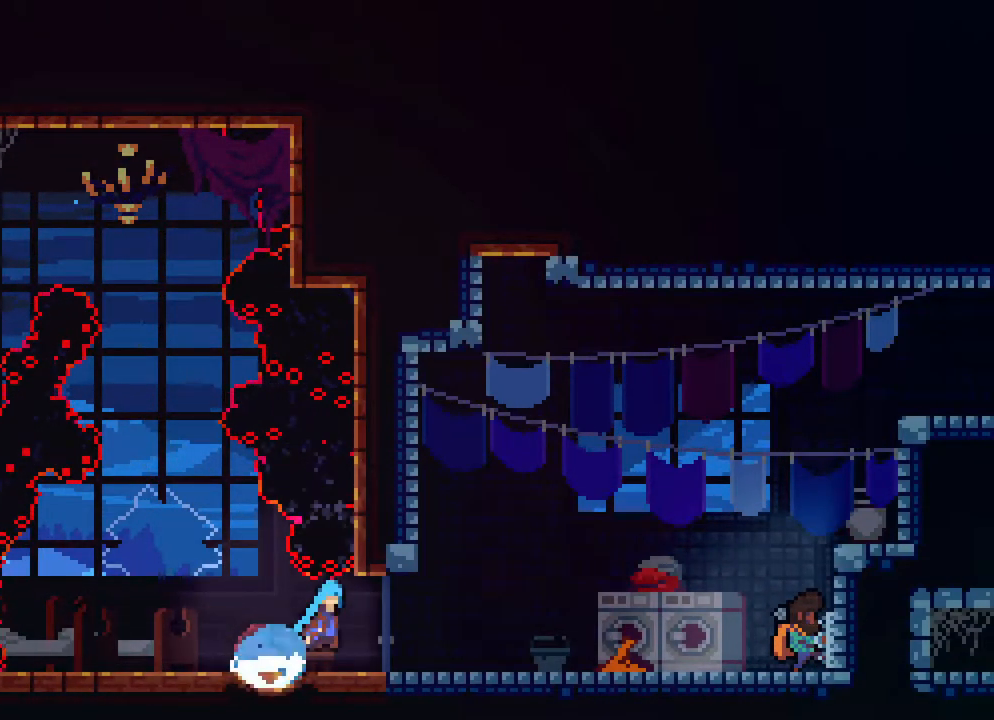
{"buttons": [], "events": [[50, "A", "up"], [250, "DPAD_DOWN", "up"], [250, "DPAD_RIGHT", "up"]]}